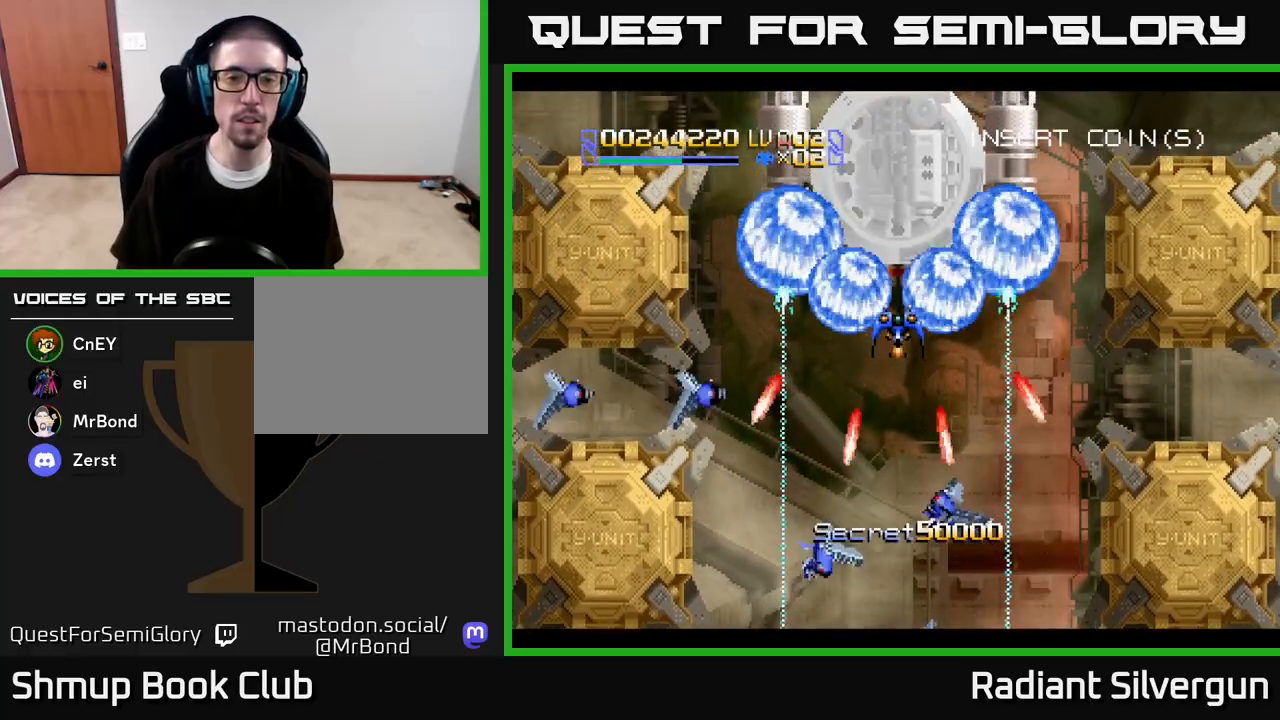
Gameplay with a controller (Xbox layout); each line is a JSON object with the inputs held at the frame after it. "events" lists button and stick changes between this image and that frame as [ms after this image, input, new state], when the widget could be followed in between.
{"buttons": ["B"], "left_stick": "center", "right_stick": "center", "events": [[283, "B", "up"], [300, "DPAD_DOWN", "down"], [383, "DPAD_DOWN", "up"], [417, "B", "down"]]}
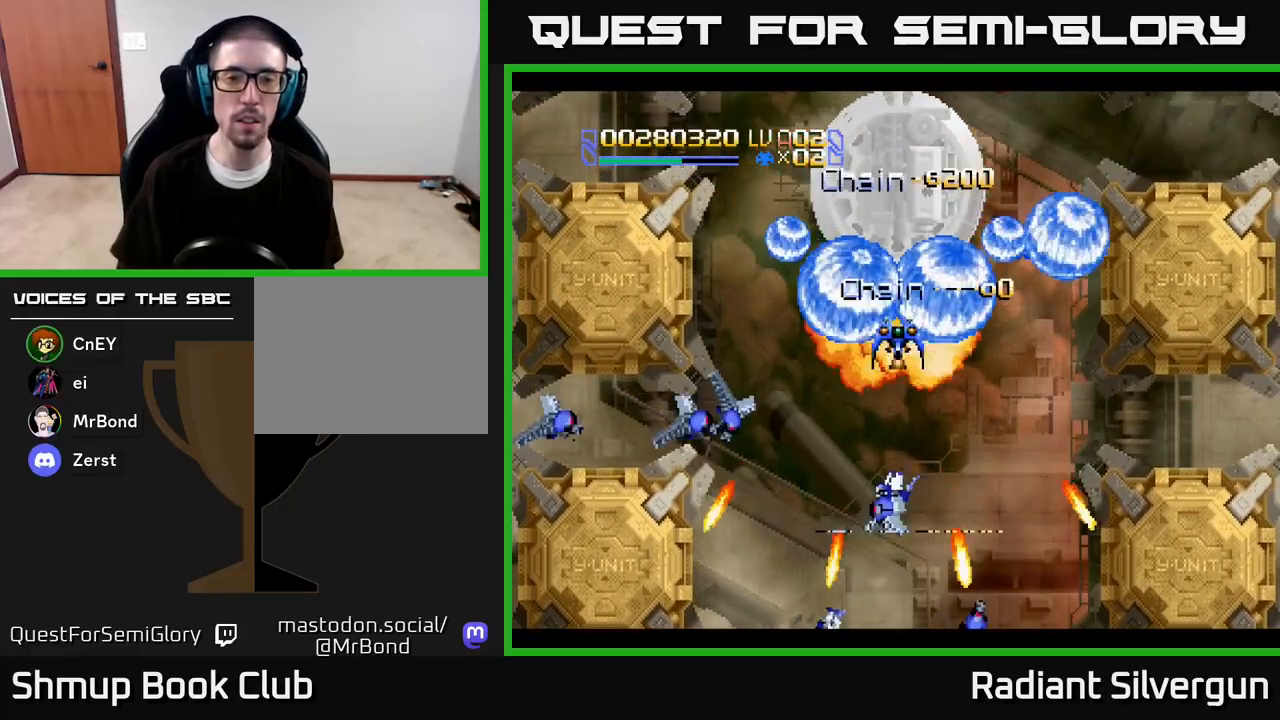
{"buttons": ["B", "DPAD_RIGHT"], "left_stick": "center", "right_stick": "center", "events": [[183, "B", "up"], [333, "B", "down"], [333, "DPAD_DOWN", "down"], [450, "DPAD_RIGHT", "down"], [483, "DPAD_DOWN", "up"]]}
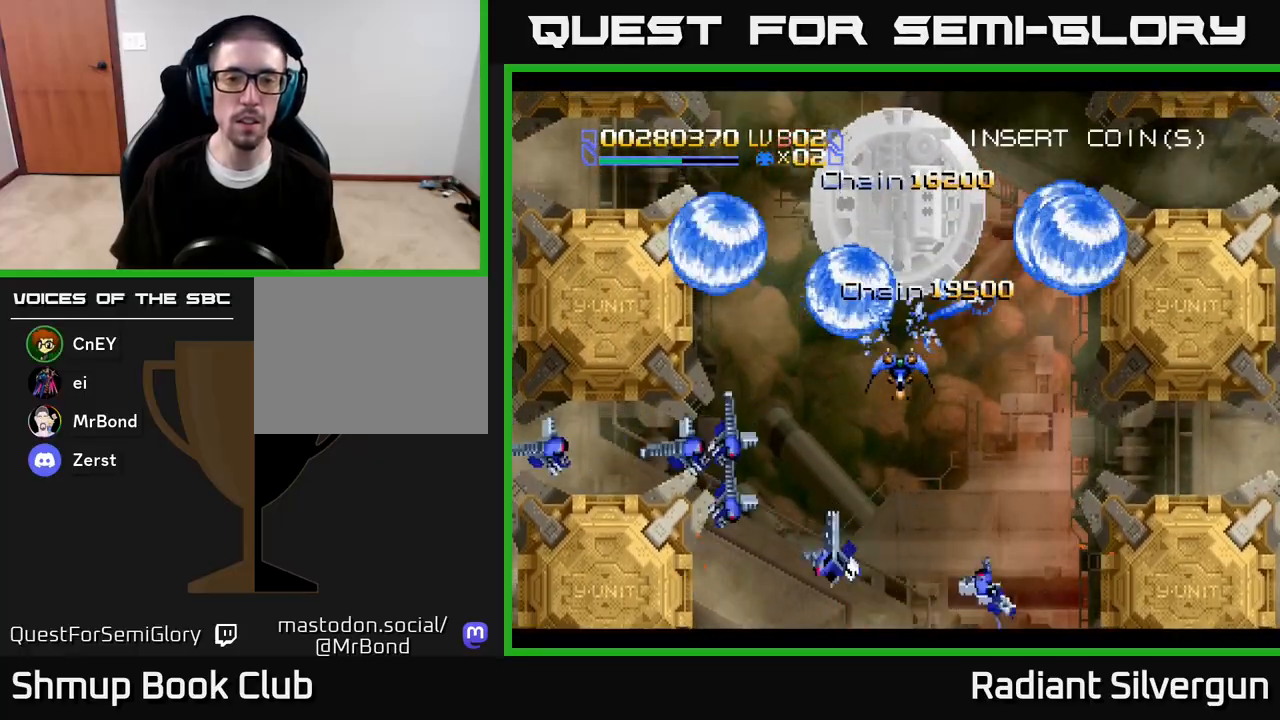
{"buttons": ["B"], "left_stick": "center", "right_stick": "center", "events": [[33, "B", "up"], [350, "B", "down"], [350, "DPAD_UP", "down"], [400, "DPAD_RIGHT", "up"], [483, "DPAD_UP", "up"]]}
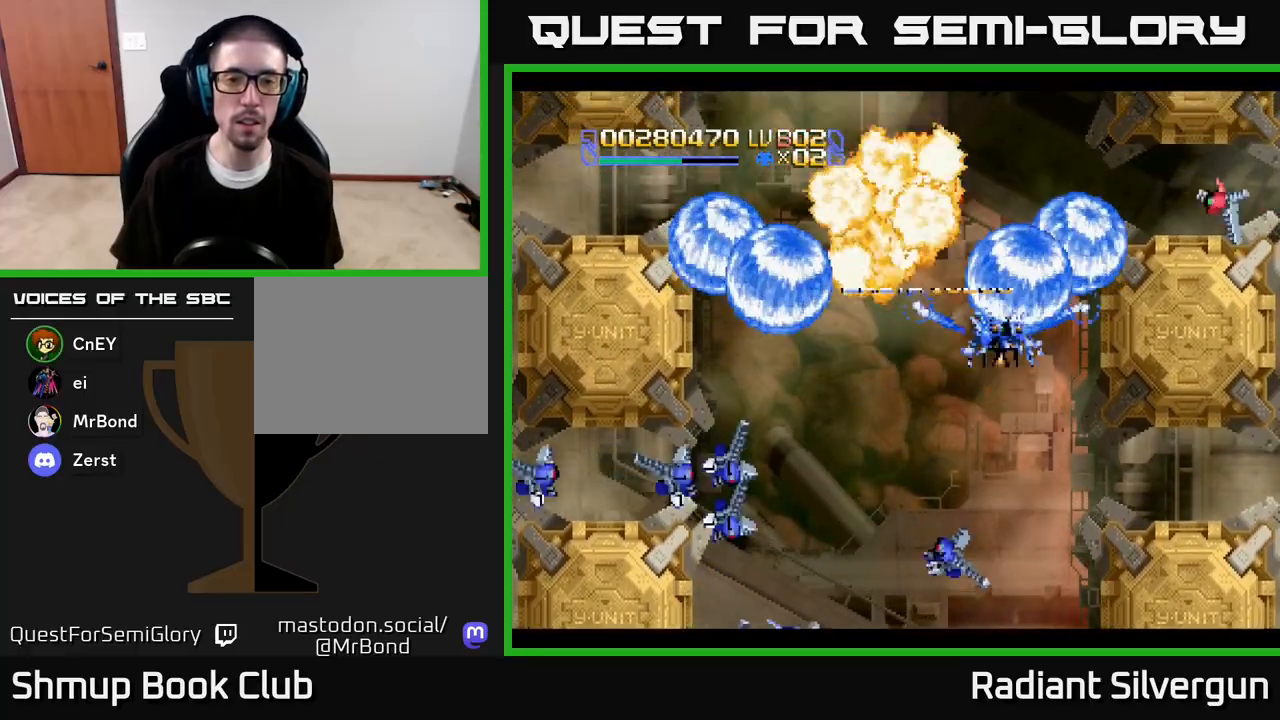
{"buttons": ["B", "DPAD_DOWN"], "left_stick": "center", "right_stick": "center", "events": [[50, "B", "up"], [233, "DPAD_UP", "down"], [300, "DPAD_LEFT", "down"], [333, "B", "down"], [350, "DPAD_UP", "up"], [367, "DPAD_LEFT", "up"], [467, "DPAD_DOWN", "down"]]}
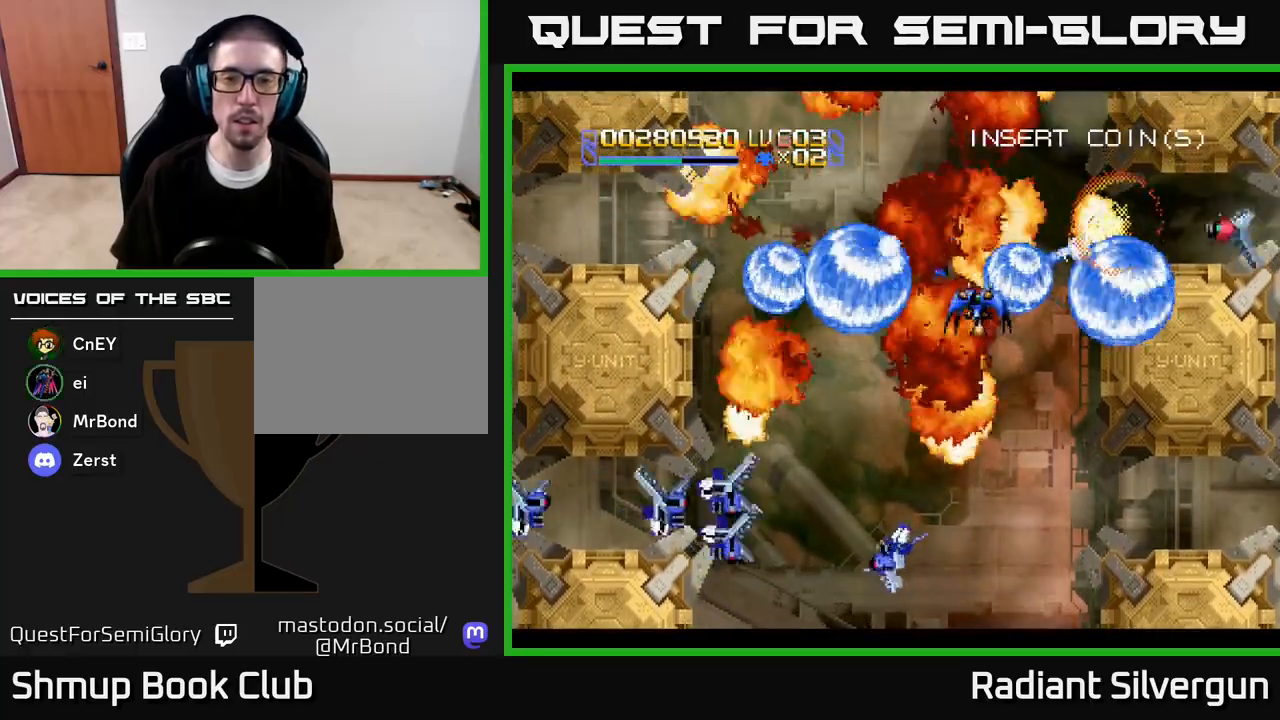
{"buttons": ["B"], "left_stick": "center", "right_stick": "center", "events": [[67, "B", "up"], [133, "DPAD_RIGHT", "down"], [183, "DPAD_DOWN", "up"], [183, "DPAD_RIGHT", "up"], [300, "B", "down"]]}
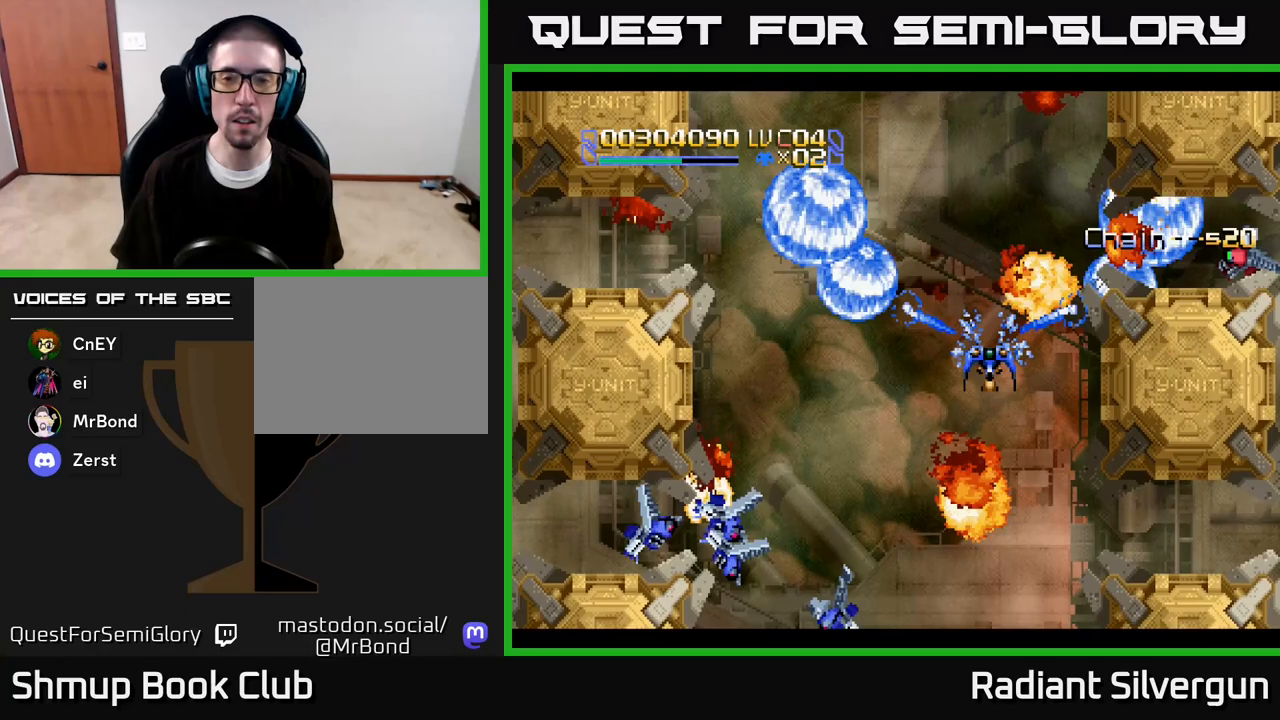
{"buttons": ["B"], "left_stick": "center", "right_stick": "center", "events": [[50, "B", "up"], [450, "B", "down"]]}
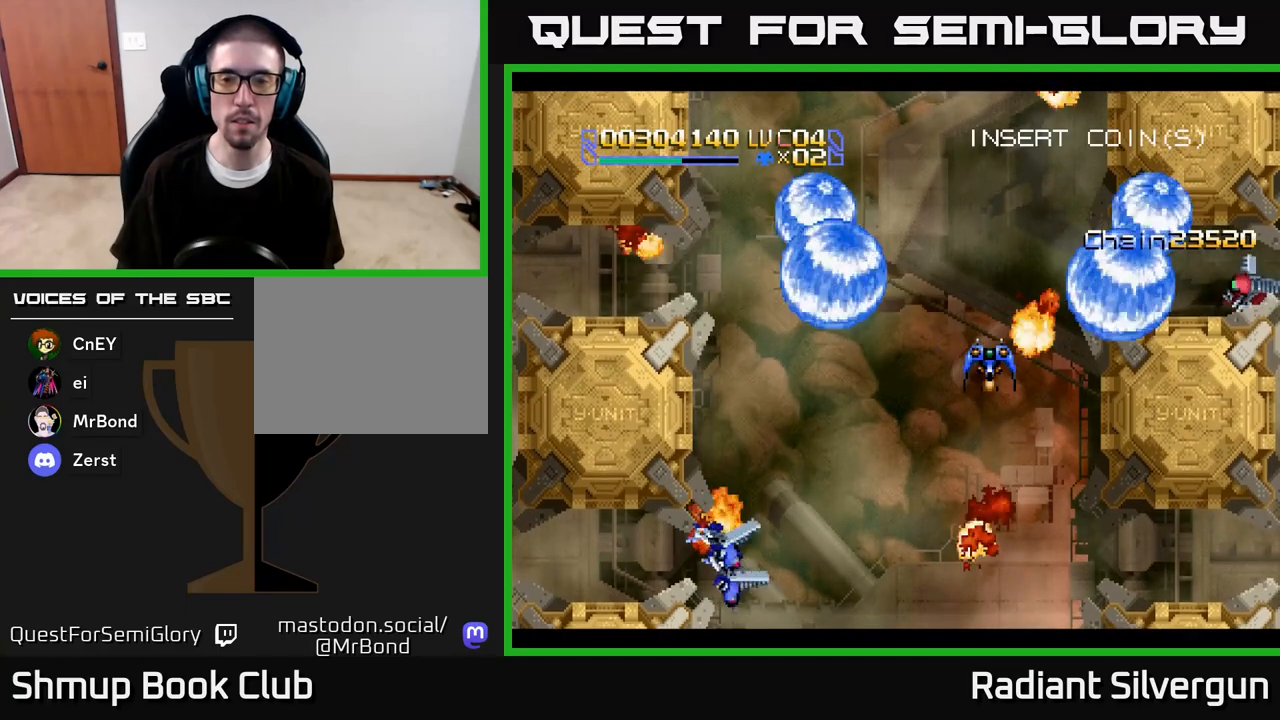
{"buttons": ["B"], "left_stick": "center", "right_stick": "center", "events": [[200, "B", "up"], [250, "DPAD_DOWN", "down"], [400, "DPAD_DOWN", "up"], [450, "B", "down"]]}
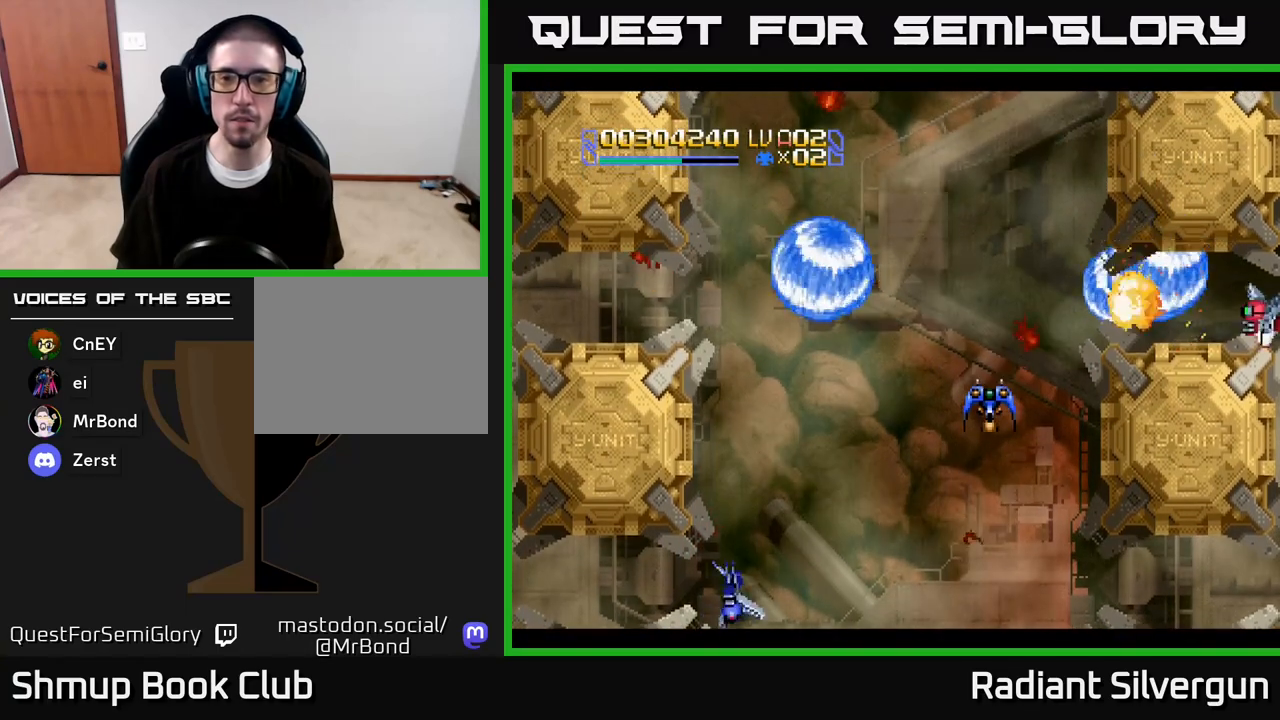
{"buttons": [], "left_stick": "center", "right_stick": "center", "events": [[167, "DPAD_DOWN", "down"], [183, "B", "up"], [333, "DPAD_DOWN", "up"]]}
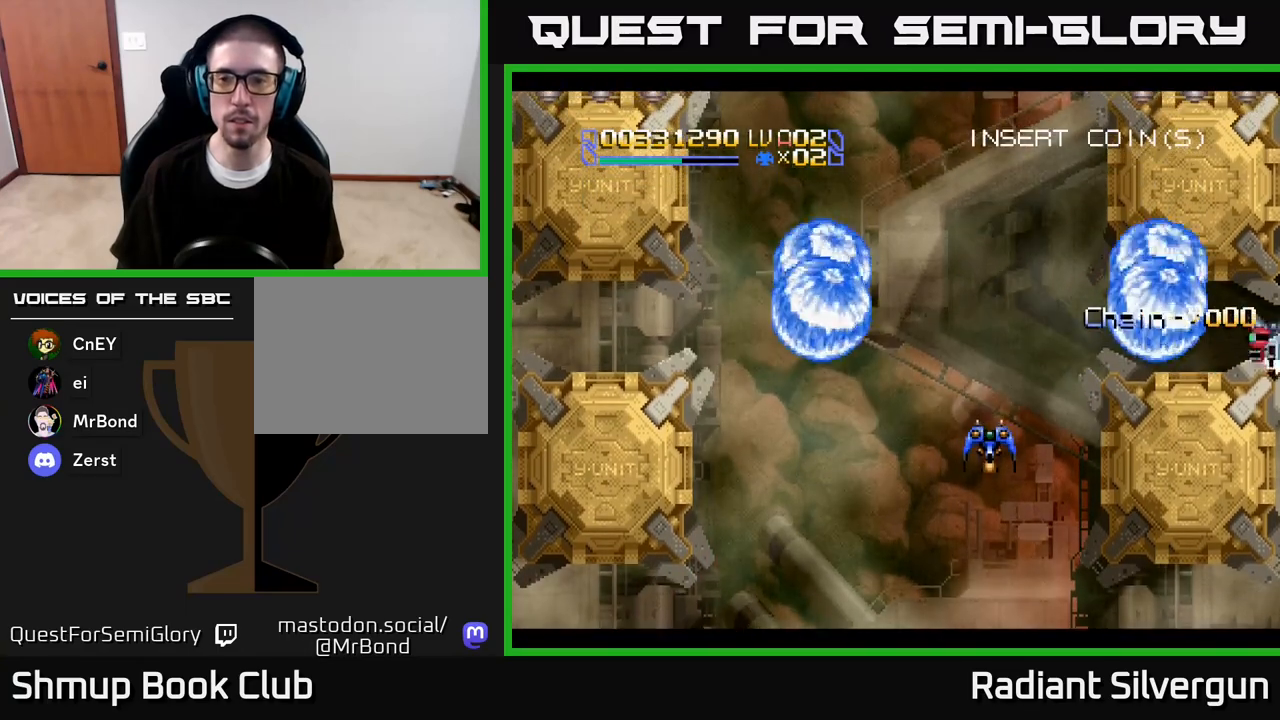
{"buttons": [], "left_stick": "center", "right_stick": "center", "events": [[183, "DPAD_RIGHT", "down"], [217, "DPAD_DOWN", "down"], [283, "DPAD_RIGHT", "up"], [350, "DPAD_DOWN", "up"]]}
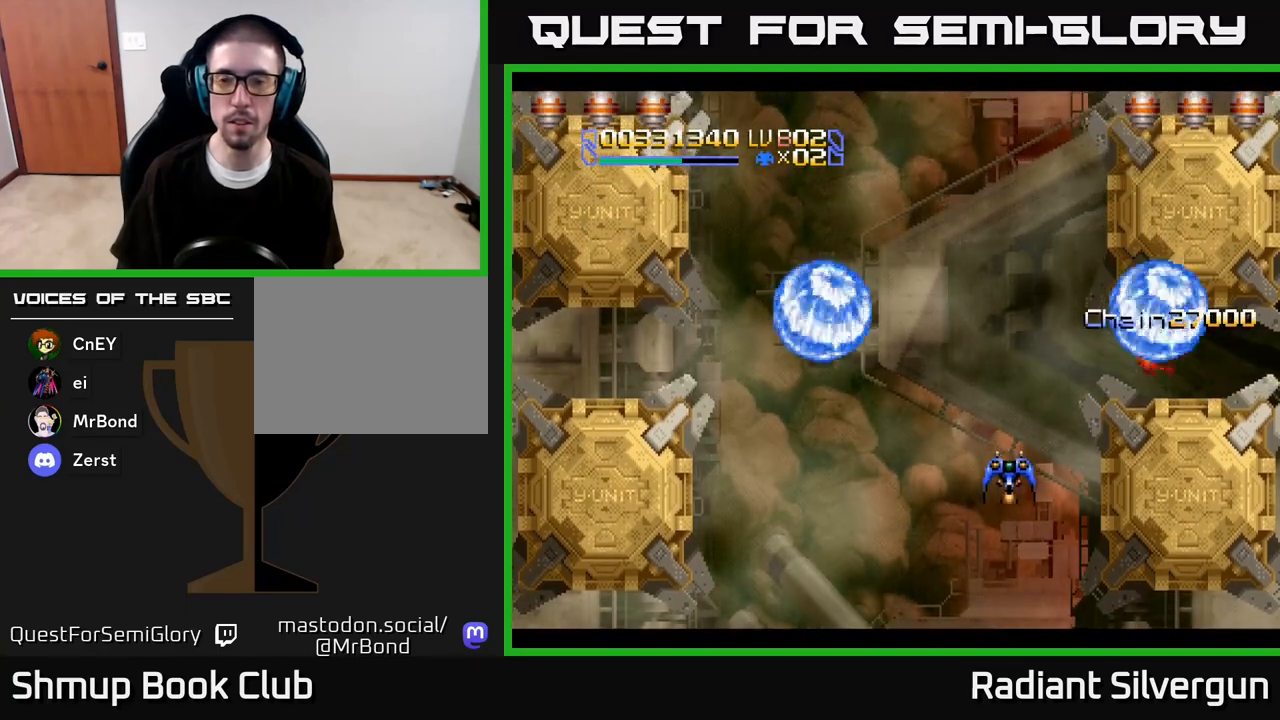
{"buttons": ["DPAD_UP", "DPAD_LEFT"], "left_stick": "center", "right_stick": "center", "events": [[117, "DPAD_UP", "down"], [483, "DPAD_LEFT", "down"]]}
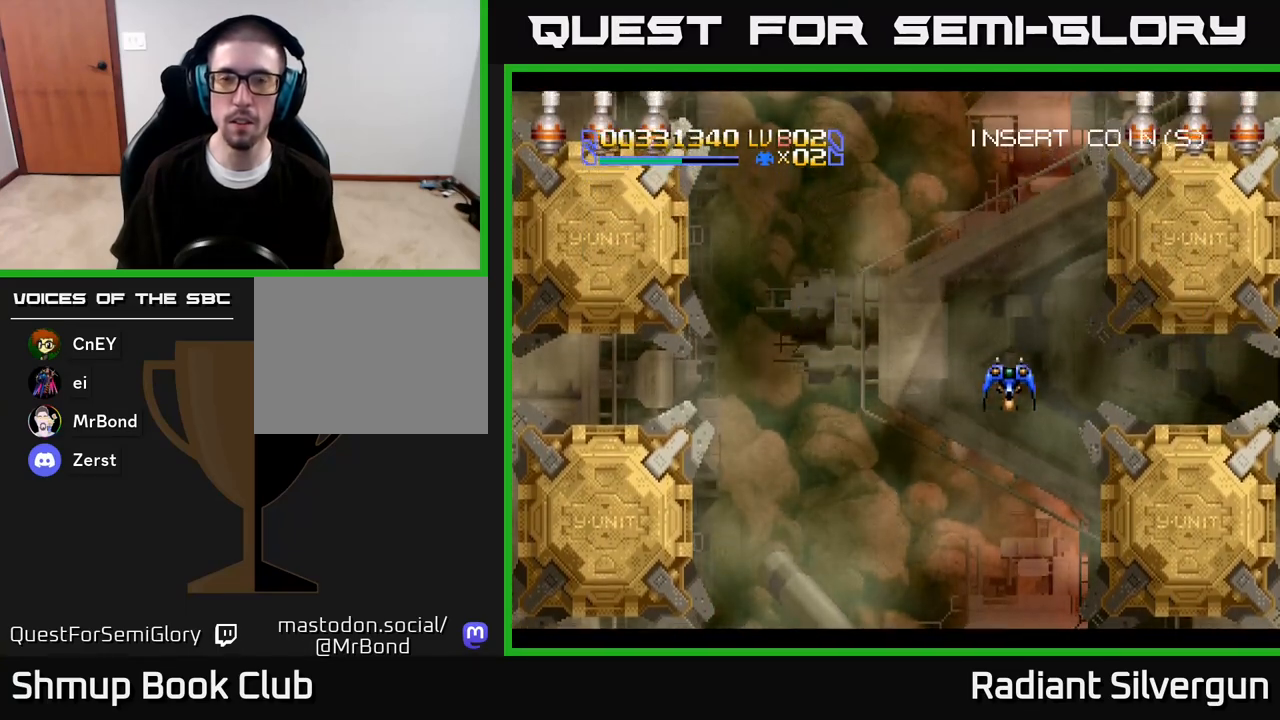
{"buttons": ["B"], "left_stick": "center", "right_stick": "center", "events": [[167, "DPAD_LEFT", "up"], [300, "DPAD_LEFT", "down"], [367, "B", "down"], [467, "DPAD_LEFT", "up"], [500, "DPAD_UP", "up"]]}
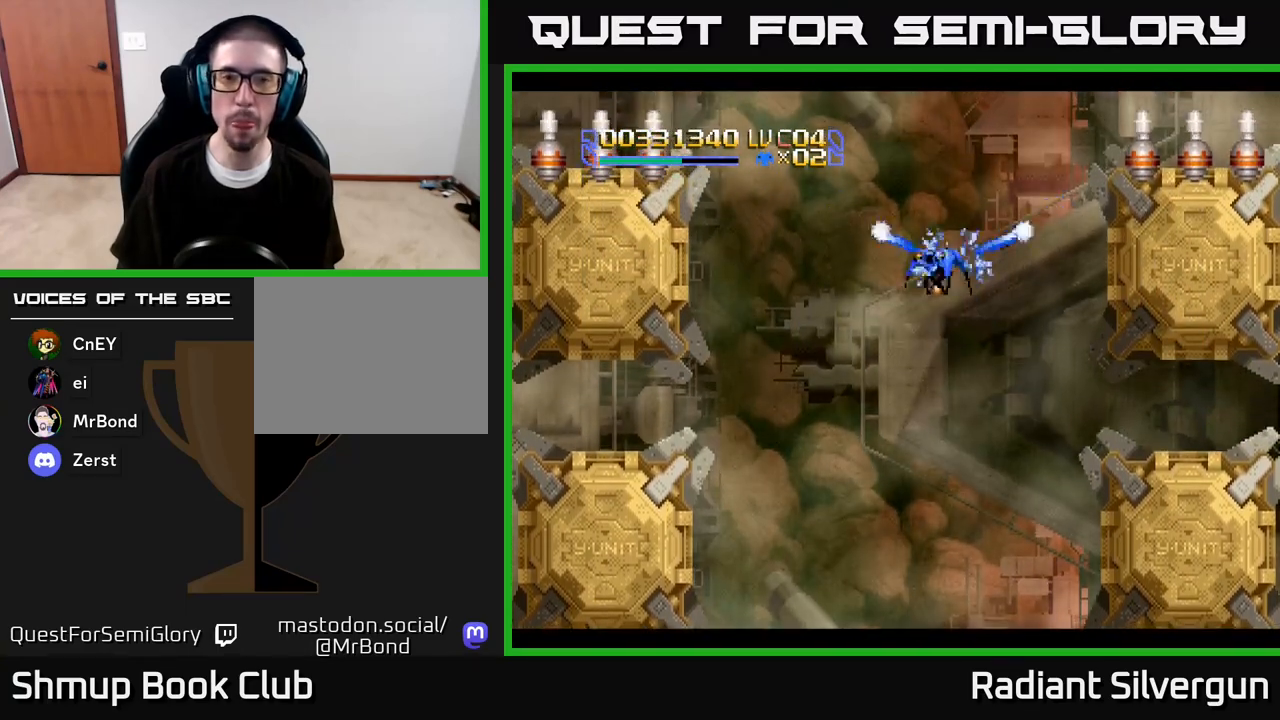
{"buttons": ["B", "DPAD_DOWN", "DPAD_LEFT"], "left_stick": "center", "right_stick": "center", "events": [[100, "DPAD_DOWN", "down"], [133, "DPAD_RIGHT", "down"], [233, "DPAD_DOWN", "up"], [250, "B", "up"], [283, "DPAD_RIGHT", "up"], [317, "B", "down"], [450, "DPAD_DOWN", "down"], [467, "DPAD_LEFT", "down"]]}
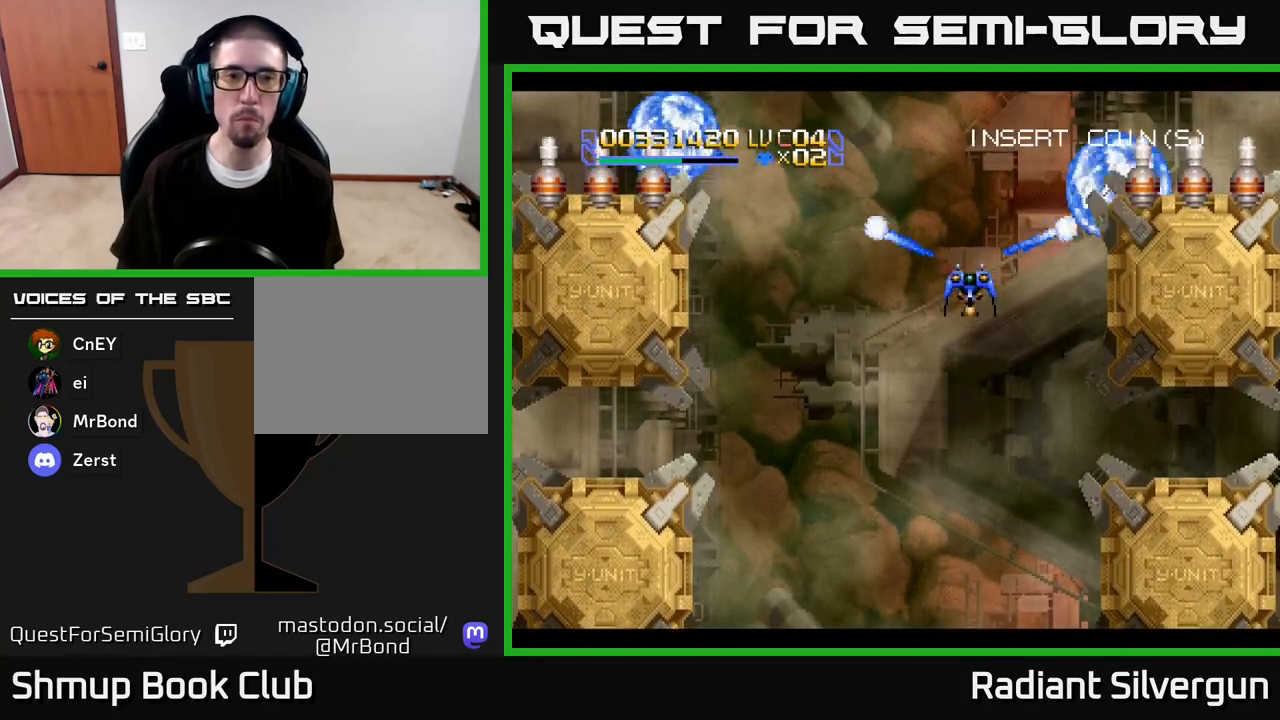
{"buttons": ["B", "DPAD_UP"], "left_stick": "center", "right_stick": "center", "events": [[100, "DPAD_LEFT", "up"], [117, "DPAD_RIGHT", "down"], [150, "B", "up"], [150, "DPAD_DOWN", "up"], [317, "B", "down"], [317, "DPAD_UP", "down"], [400, "DPAD_RIGHT", "up"]]}
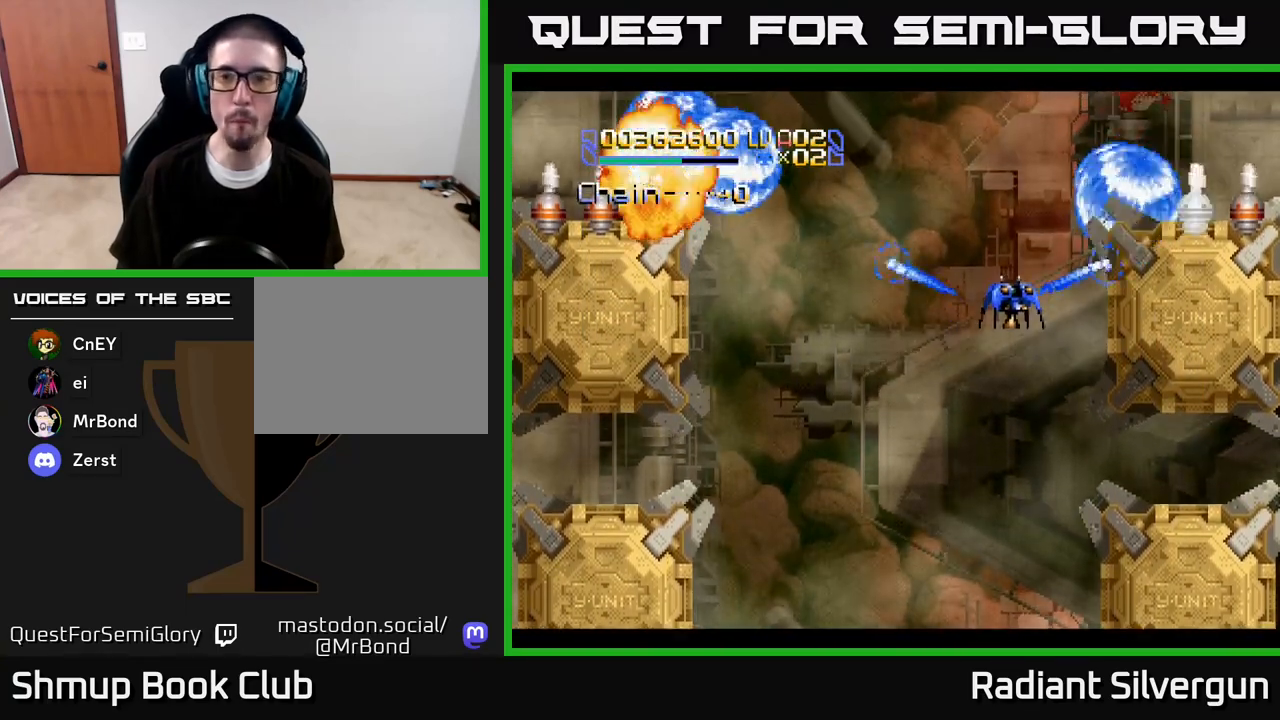
{"buttons": ["DPAD_DOWN", "DPAD_LEFT"], "left_stick": "center", "right_stick": "center", "events": [[17, "DPAD_RIGHT", "down"], [83, "B", "up"], [200, "B", "down"], [233, "DPAD_UP", "up"], [300, "DPAD_DOWN", "down"], [367, "DPAD_RIGHT", "up"], [400, "DPAD_LEFT", "down"], [500, "B", "up"]]}
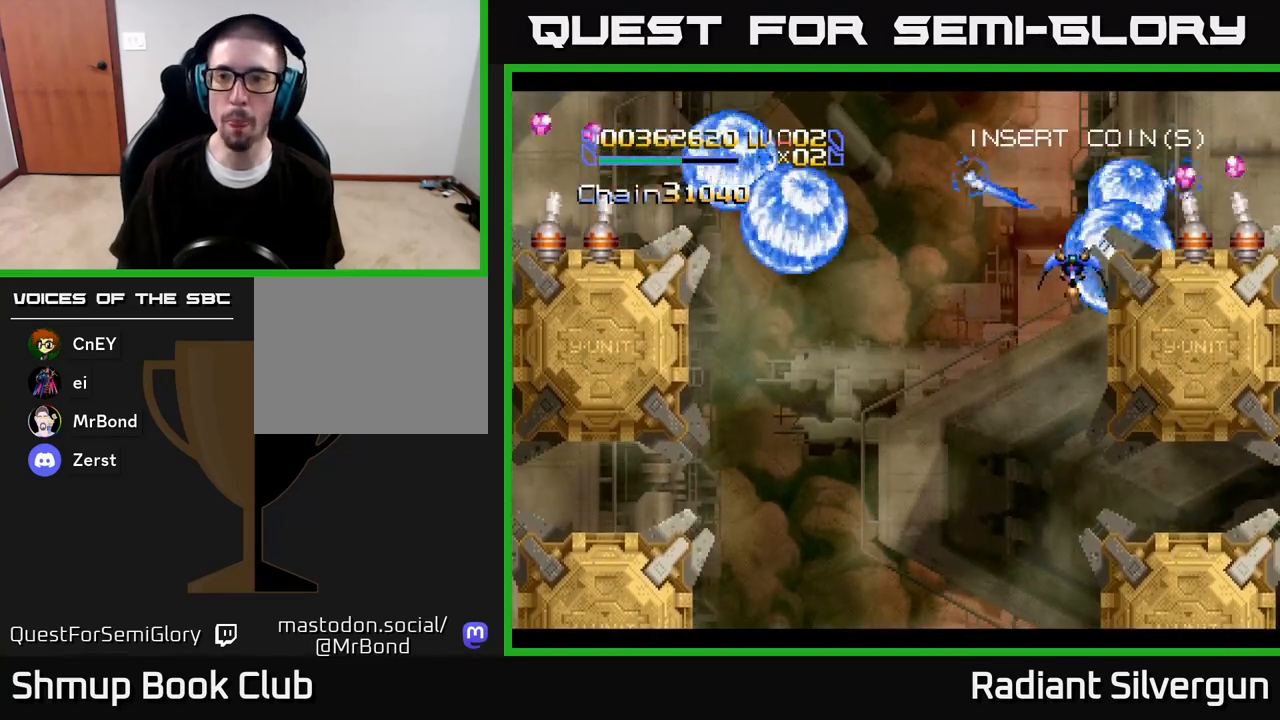
{"buttons": ["DPAD_UP"], "left_stick": "center", "right_stick": "center", "events": [[33, "DPAD_LEFT", "up"], [83, "DPAD_DOWN", "up"], [133, "B", "down"], [167, "DPAD_LEFT", "down"], [217, "DPAD_LEFT", "up"], [417, "B", "up"], [417, "DPAD_UP", "down"]]}
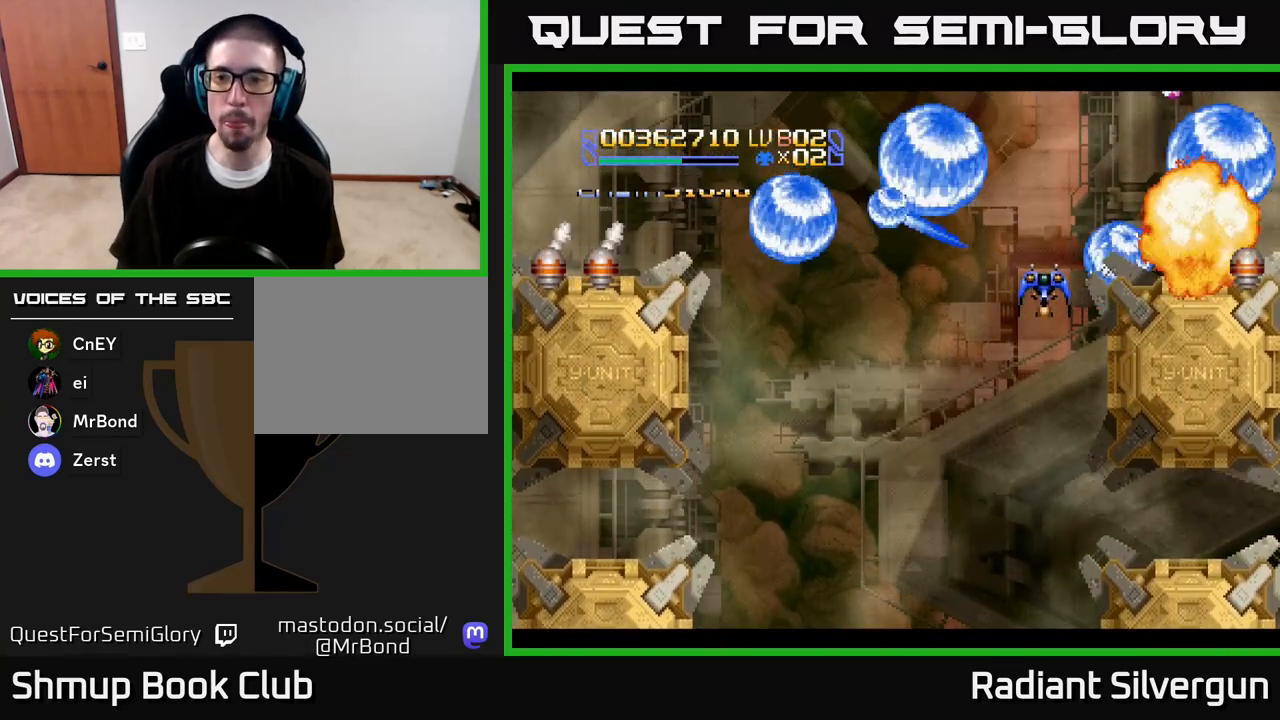
{"buttons": ["X", "DPAD_DOWN", "DPAD_LEFT"], "left_stick": "center", "right_stick": "center"}
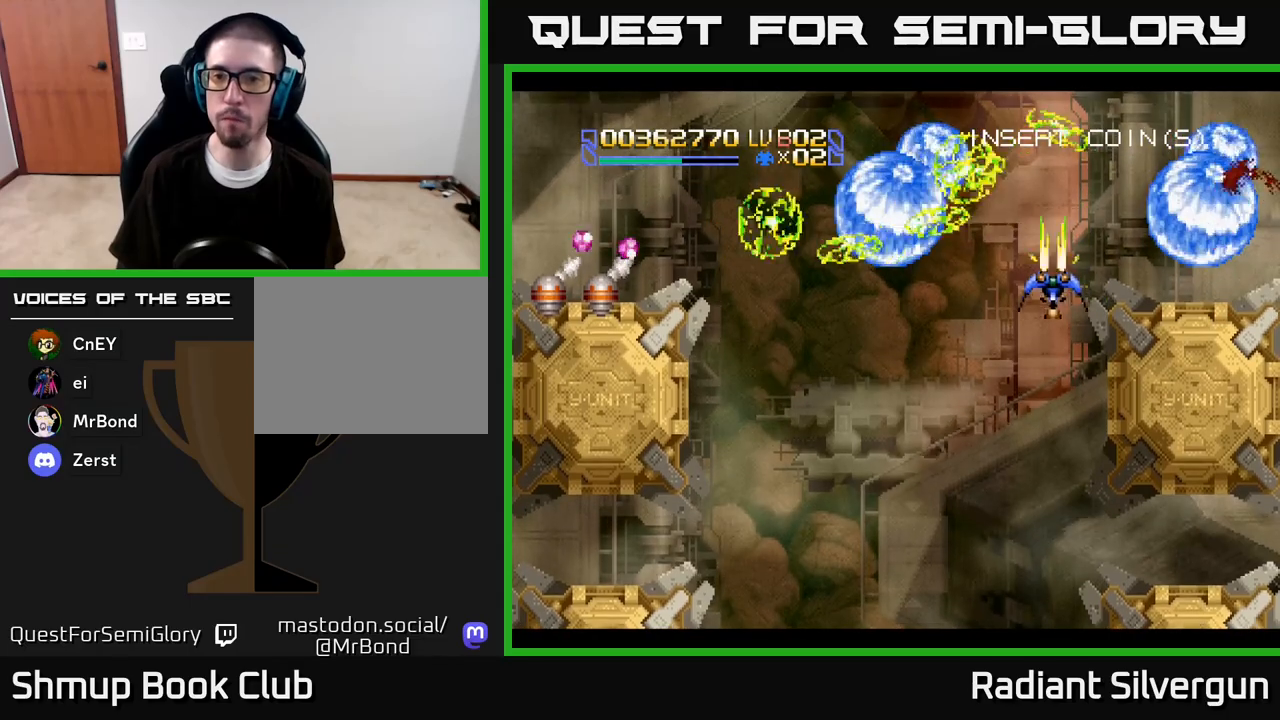
{"buttons": ["X", "DPAD_LEFT"], "left_stick": "center", "right_stick": "center", "events": [[33, "DPAD_LEFT", "up"], [83, "DPAD_RIGHT", "down"], [133, "DPAD_DOWN", "up"], [150, "DPAD_UP", "down"], [183, "DPAD_RIGHT", "up"], [233, "DPAD_LEFT", "down"], [300, "DPAD_UP", "up"]]}
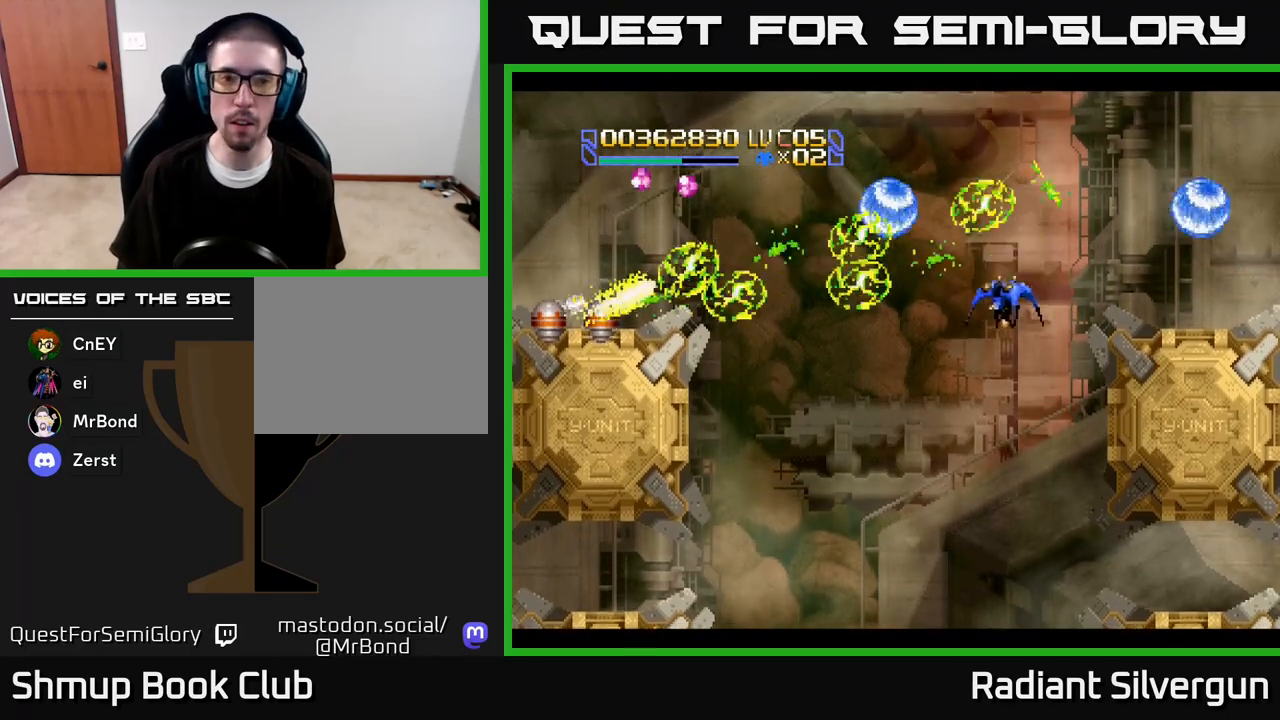
{"buttons": ["X", "DPAD_LEFT"], "left_stick": "center", "right_stick": "center", "events": []}
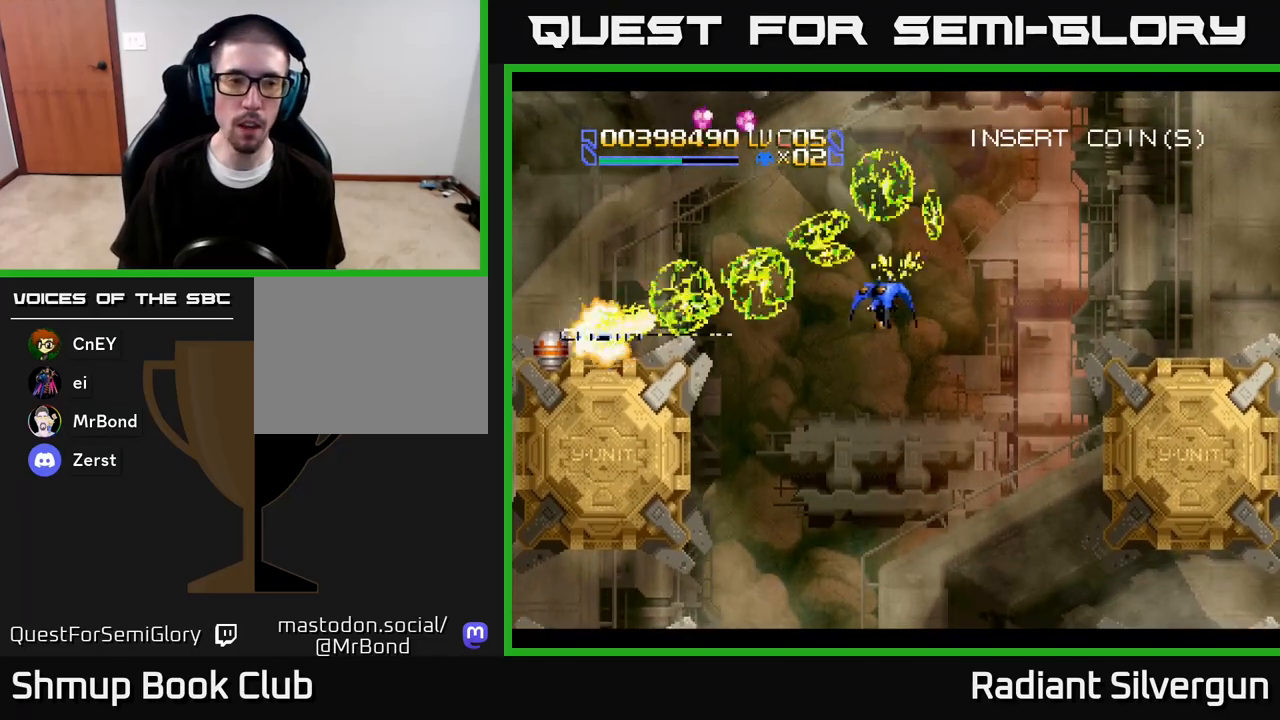
{"buttons": ["X", "DPAD_LEFT"], "left_stick": "center", "right_stick": "center", "events": [[83, "DPAD_DOWN", "down"], [267, "DPAD_DOWN", "up"]]}
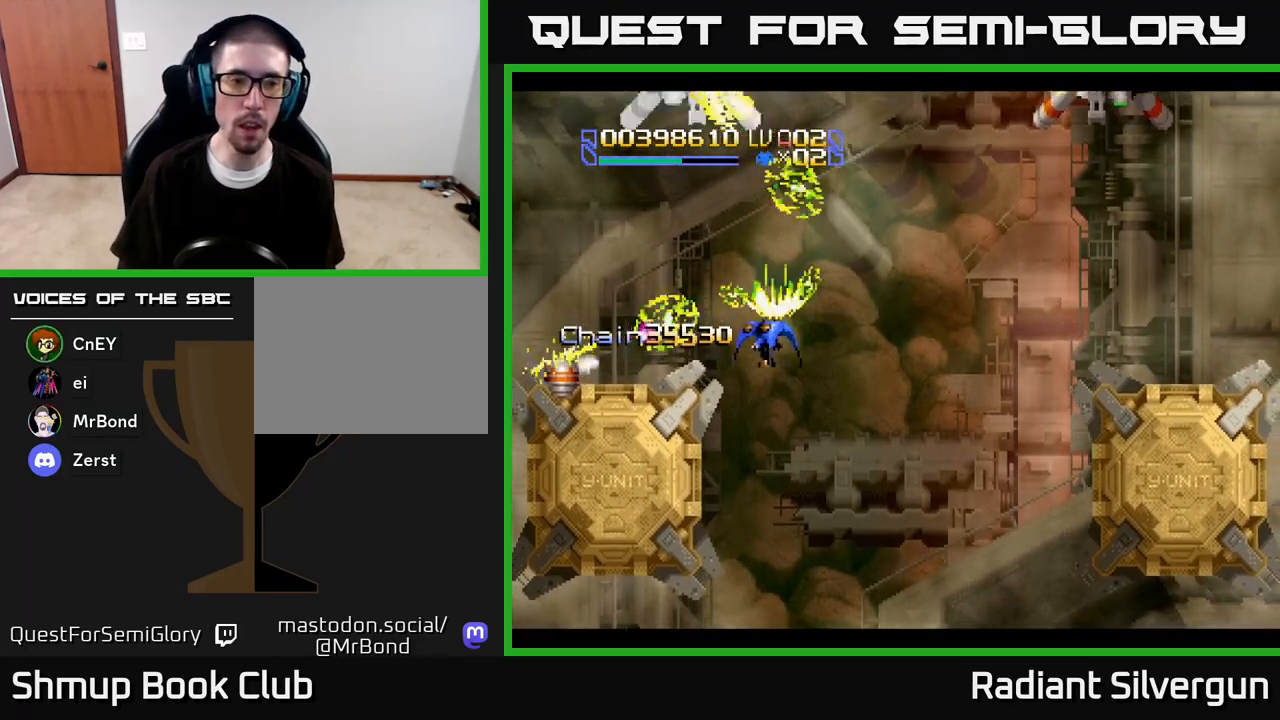
{"buttons": ["X", "DPAD_DOWN", "DPAD_LEFT"], "left_stick": "center", "right_stick": "center", "events": [[133, "DPAD_UP", "down"], [167, "DPAD_LEFT", "up"], [183, "DPAD_RIGHT", "down"], [217, "DPAD_UP", "up"], [250, "DPAD_DOWN", "down"], [483, "DPAD_RIGHT", "up"], [500, "DPAD_LEFT", "down"]]}
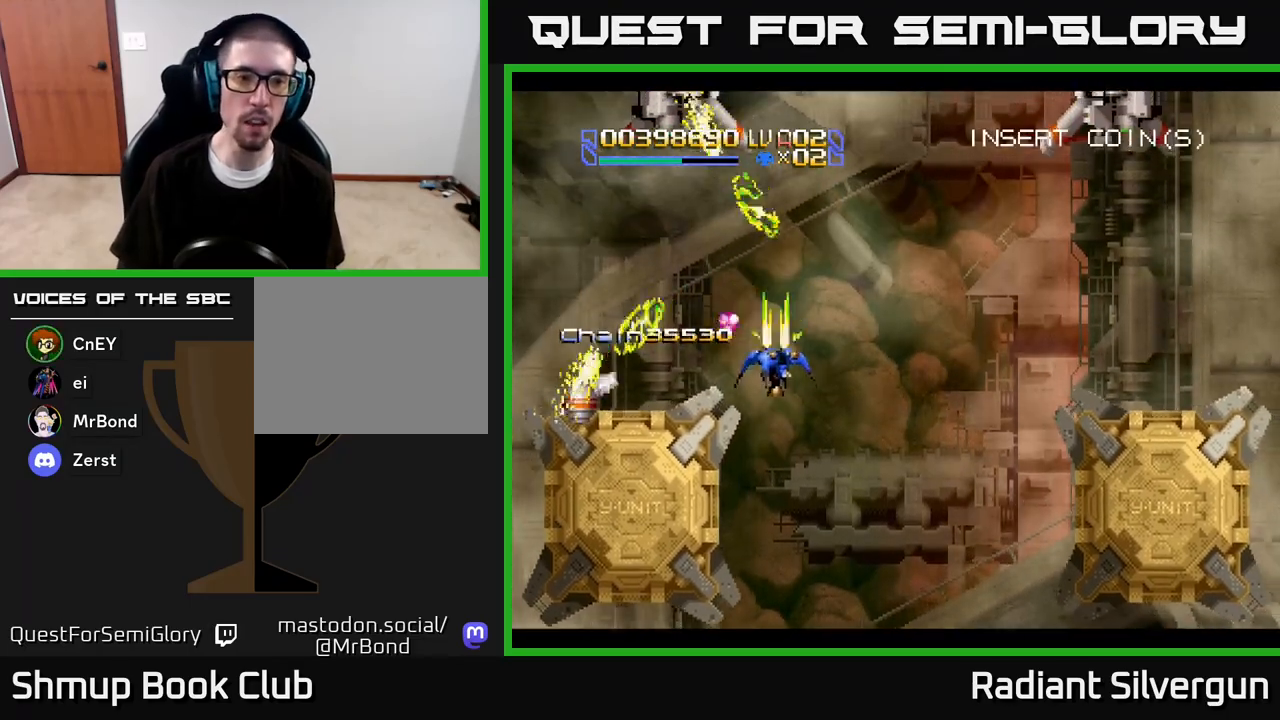
{"buttons": ["A", "DPAD_UP", "DPAD_LEFT"], "left_stick": "center", "right_stick": "center", "events": [[17, "DPAD_DOWN", "up"], [250, "A", "down"], [250, "DPAD_UP", "down"], [283, "X", "up"]]}
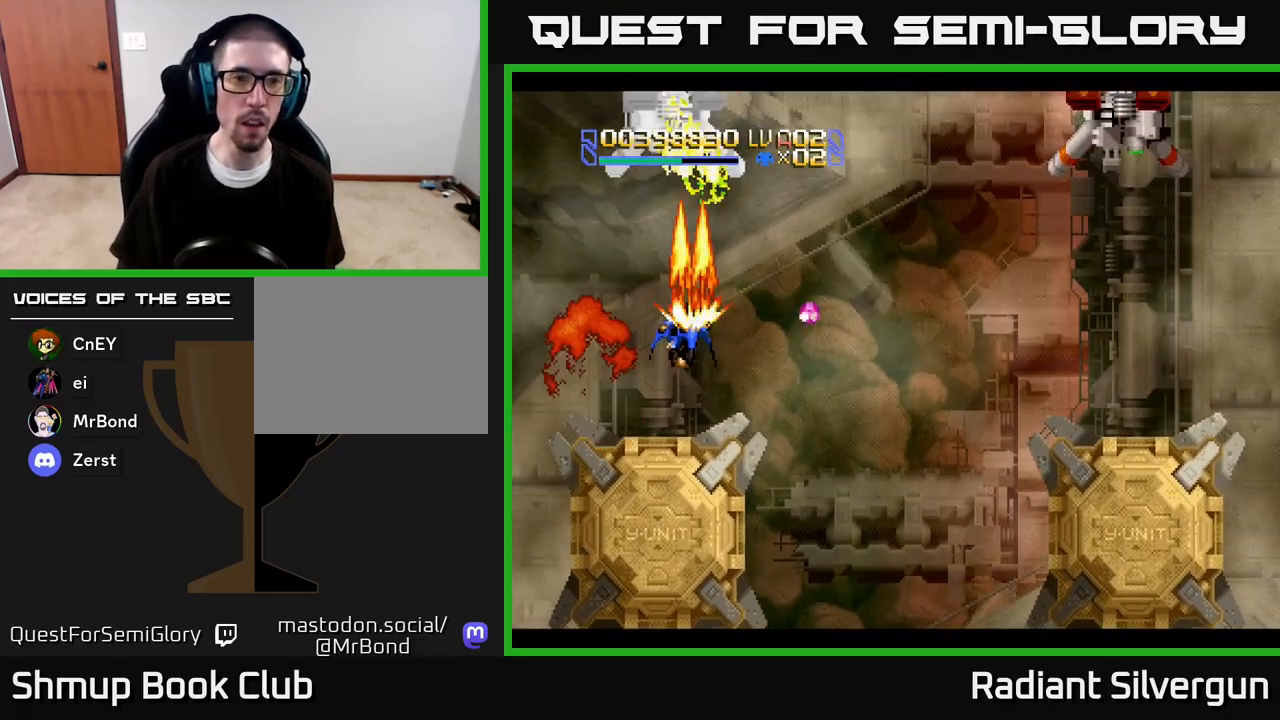
{"buttons": ["A", "DPAD_DOWN"], "left_stick": "center", "right_stick": "center", "events": [[100, "DPAD_LEFT", "up"], [133, "DPAD_RIGHT", "down"], [183, "DPAD_RIGHT", "up"], [183, "DPAD_UP", "up"], [367, "DPAD_DOWN", "down"]]}
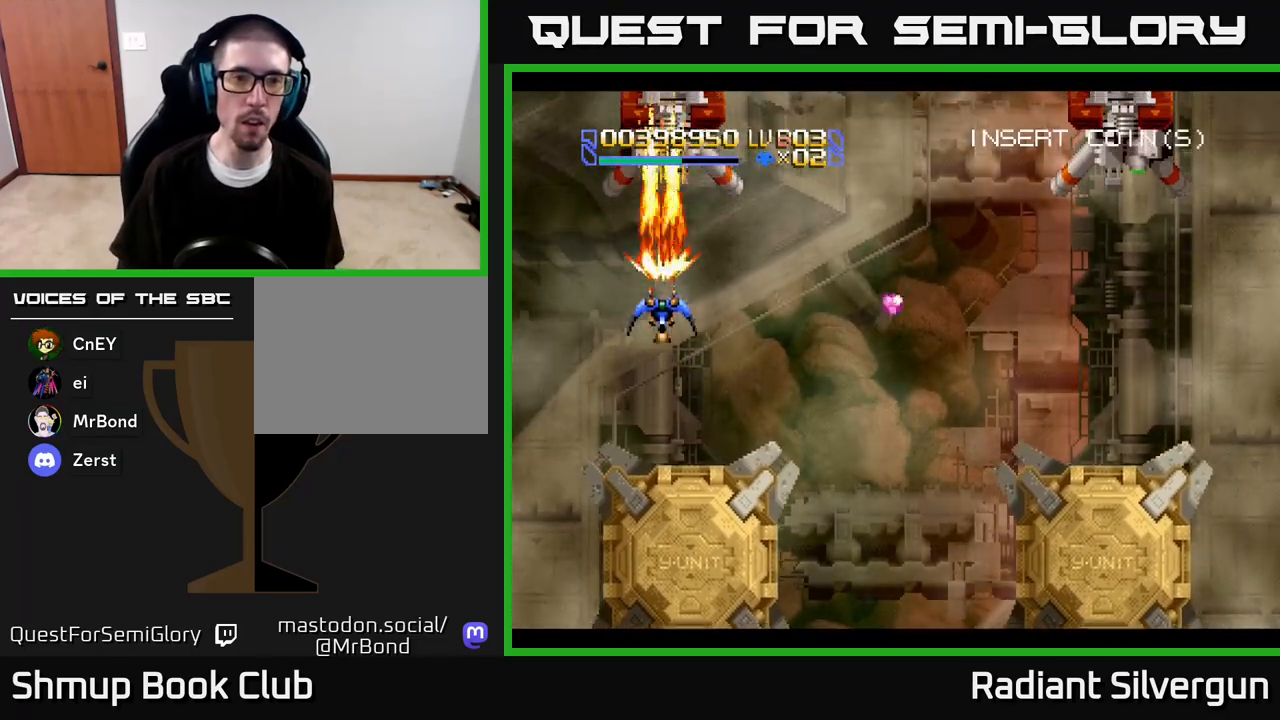
{"buttons": ["B", "DPAD_UP", "DPAD_RIGHT"], "left_stick": "center", "right_stick": "center", "events": [[133, "DPAD_RIGHT", "down"], [400, "DPAD_DOWN", "up"], [417, "DPAD_UP", "down"], [500, "A", "up"], [500, "B", "down"]]}
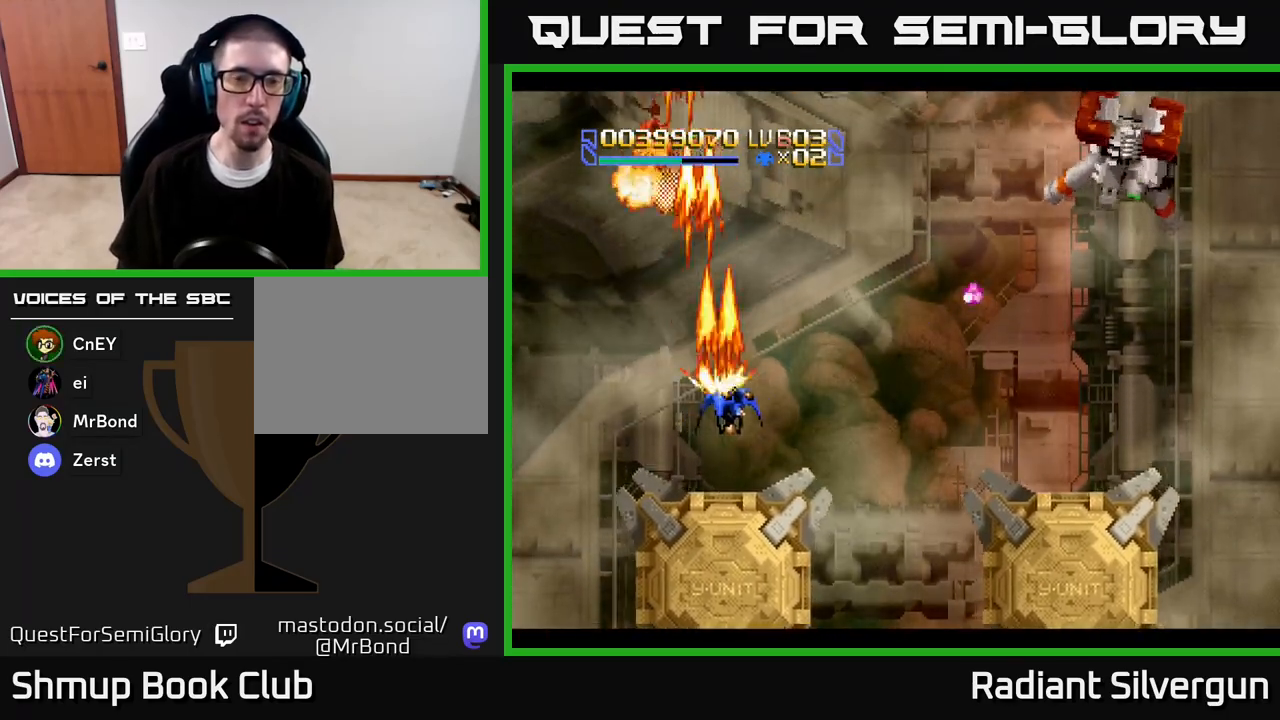
{"buttons": ["X", "DPAD_RIGHT"], "left_stick": "center", "right_stick": "center", "events": [[183, "B", "up"], [233, "X", "down"], [250, "DPAD_UP", "up"]]}
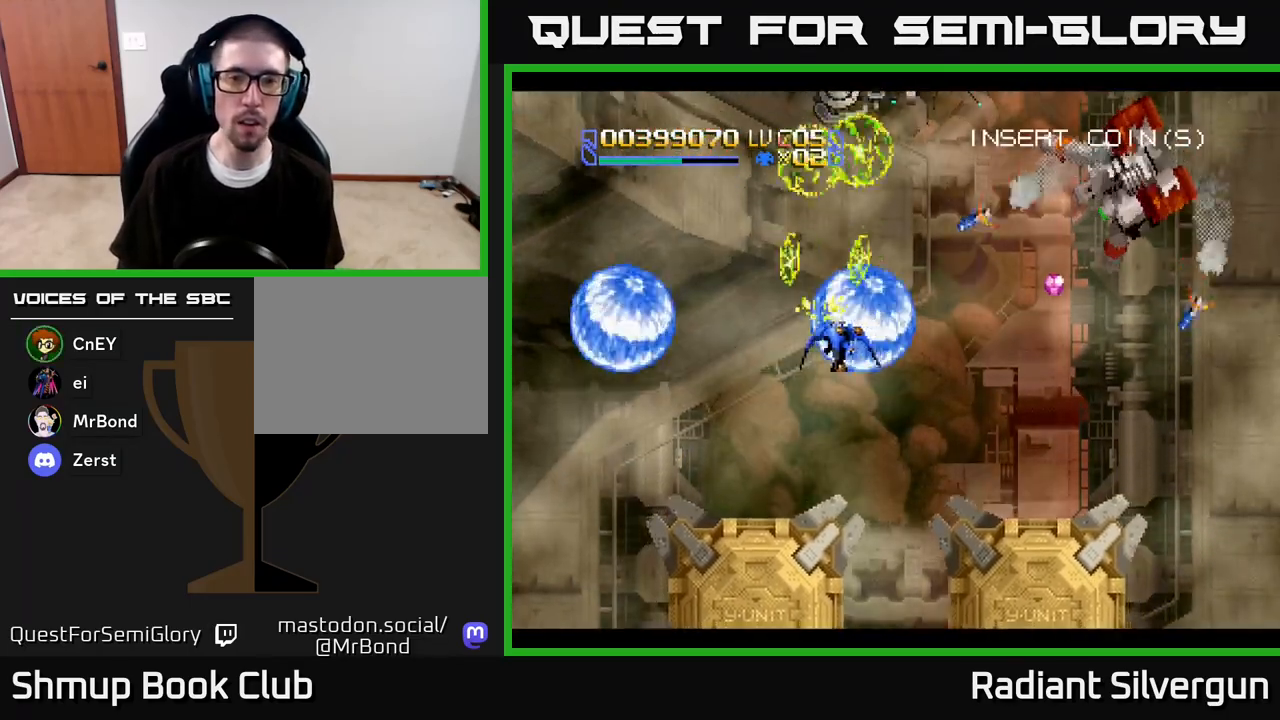
{"buttons": ["X", "DPAD_RIGHT"], "left_stick": "center", "right_stick": "center", "events": [[67, "DPAD_DOWN", "down"], [350, "DPAD_DOWN", "up"]]}
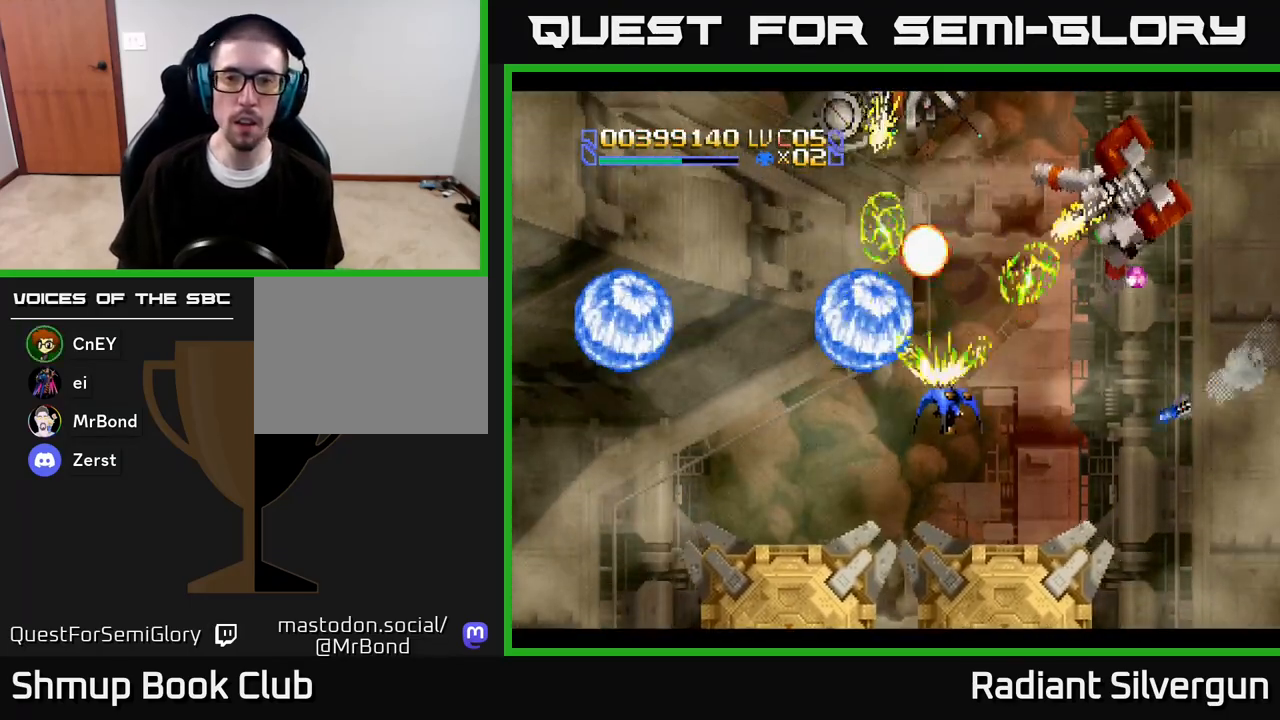
{"buttons": ["A", "DPAD_RIGHT"], "left_stick": "center", "right_stick": "center", "events": [[167, "DPAD_UP", "down"], [350, "DPAD_RIGHT", "up"], [400, "DPAD_RIGHT", "down"], [450, "A", "down"], [467, "DPAD_UP", "up"], [483, "X", "up"]]}
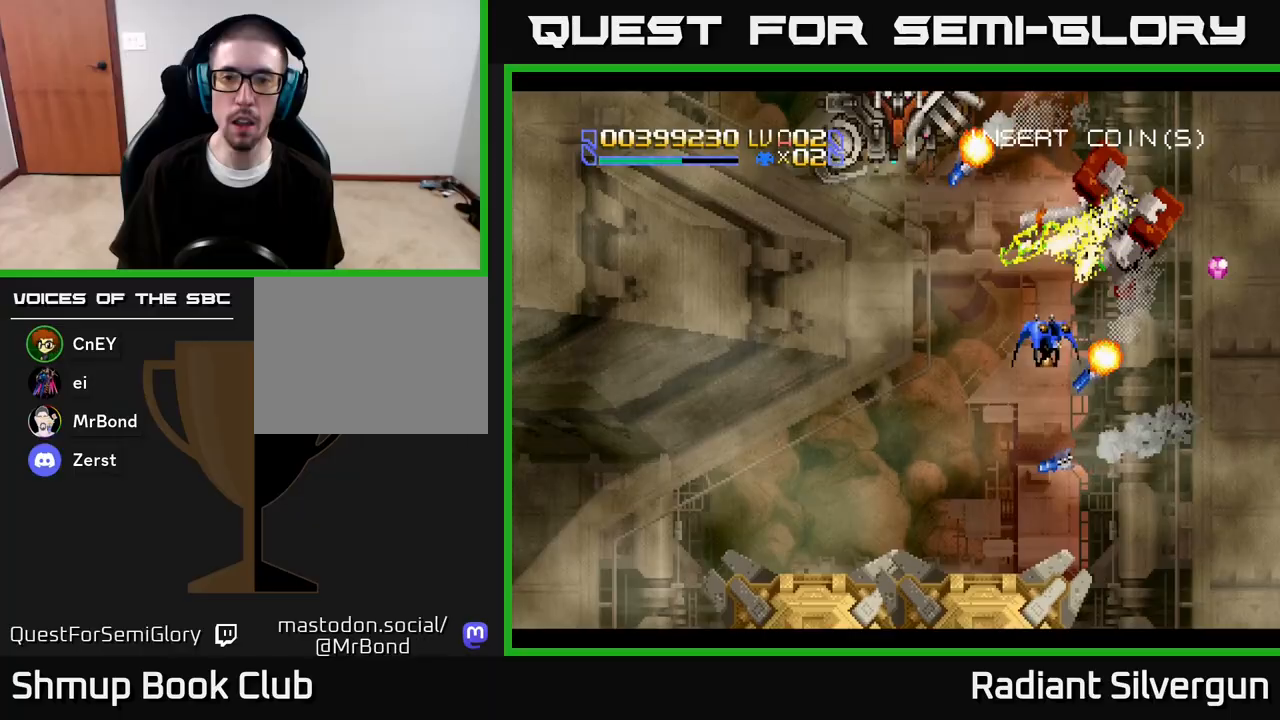
{"buttons": ["A", "DPAD_DOWN"], "left_stick": "center", "right_stick": "center", "events": [[33, "DPAD_DOWN", "down"], [50, "DPAD_RIGHT", "up"], [67, "DPAD_DOWN", "up"], [67, "DPAD_LEFT", "down"], [217, "DPAD_DOWN", "down"], [217, "DPAD_LEFT", "up"], [233, "DPAD_RIGHT", "down"], [500, "DPAD_RIGHT", "up"]]}
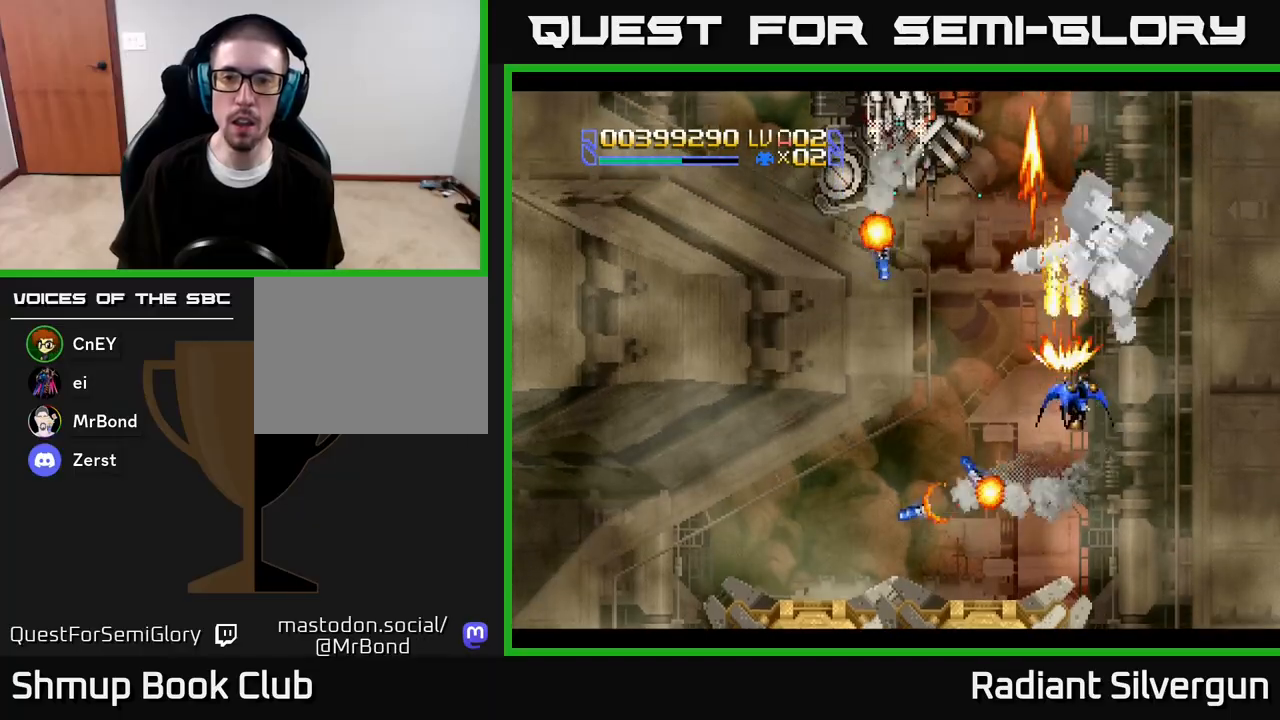
{"buttons": ["A"], "left_stick": "center", "right_stick": "center", "events": [[350, "DPAD_DOWN", "up"]]}
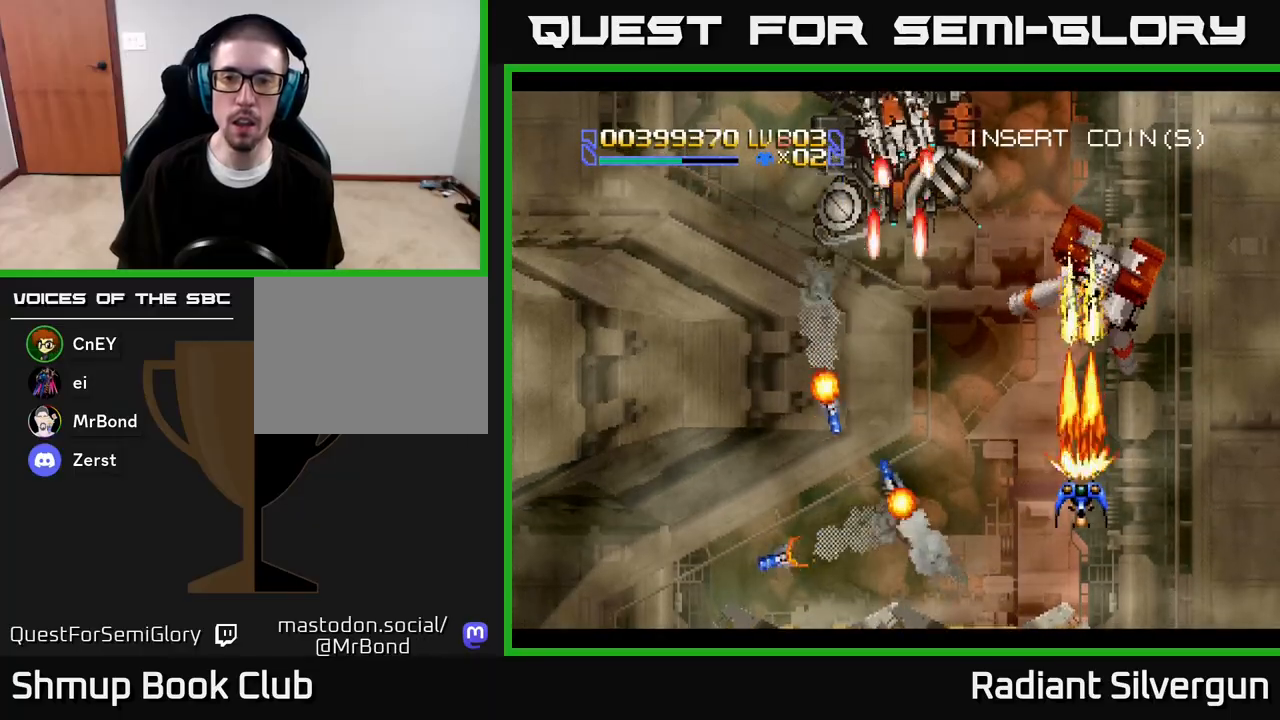
{"buttons": ["A", "X", "DPAD_UP", "DPAD_LEFT"], "left_stick": "center", "right_stick": "center", "events": [[400, "DPAD_LEFT", "down"], [400, "DPAD_UP", "down"], [417, "DPAD_UP", "up"], [500, "DPAD_UP", "down"], [500, "X", "down"]]}
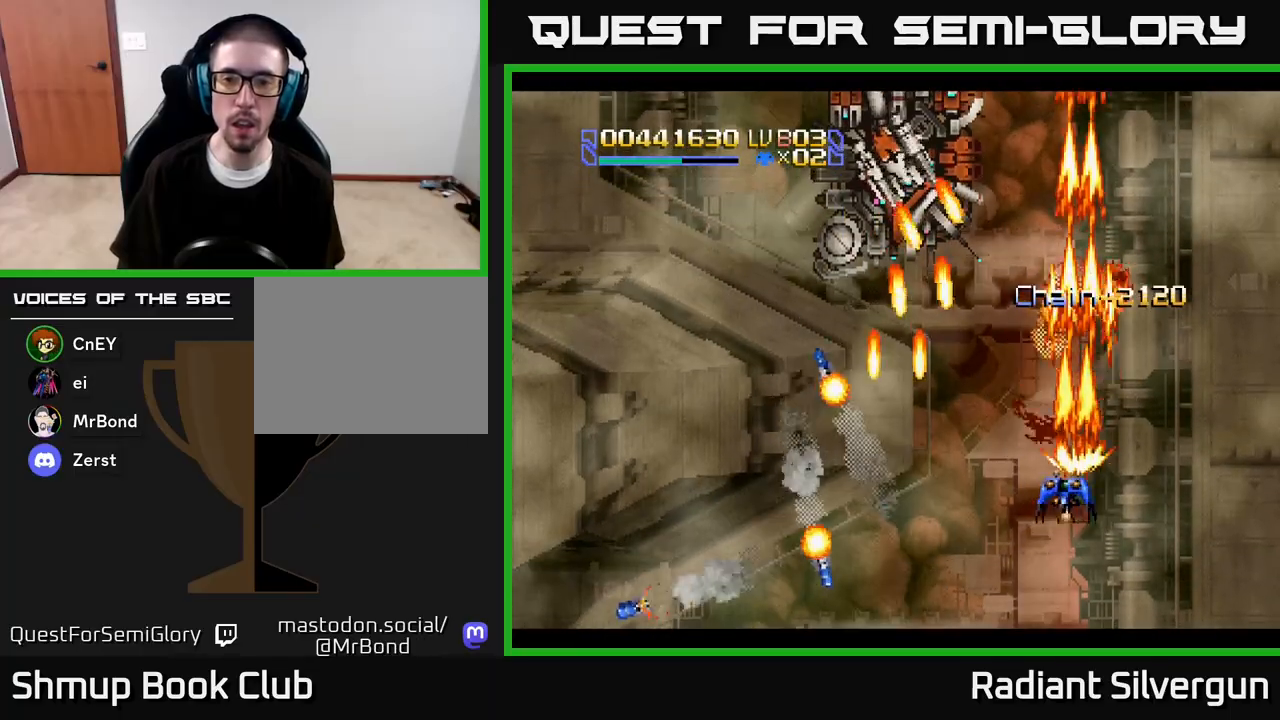
{"buttons": ["X", "DPAD_UP", "DPAD_RIGHT"], "left_stick": "center", "right_stick": "center", "events": [[17, "A", "up"], [50, "DPAD_UP", "up"], [150, "DPAD_DOWN", "down"], [150, "DPAD_LEFT", "up"], [233, "DPAD_DOWN", "up"], [433, "DPAD_RIGHT", "down"], [450, "DPAD_UP", "down"]]}